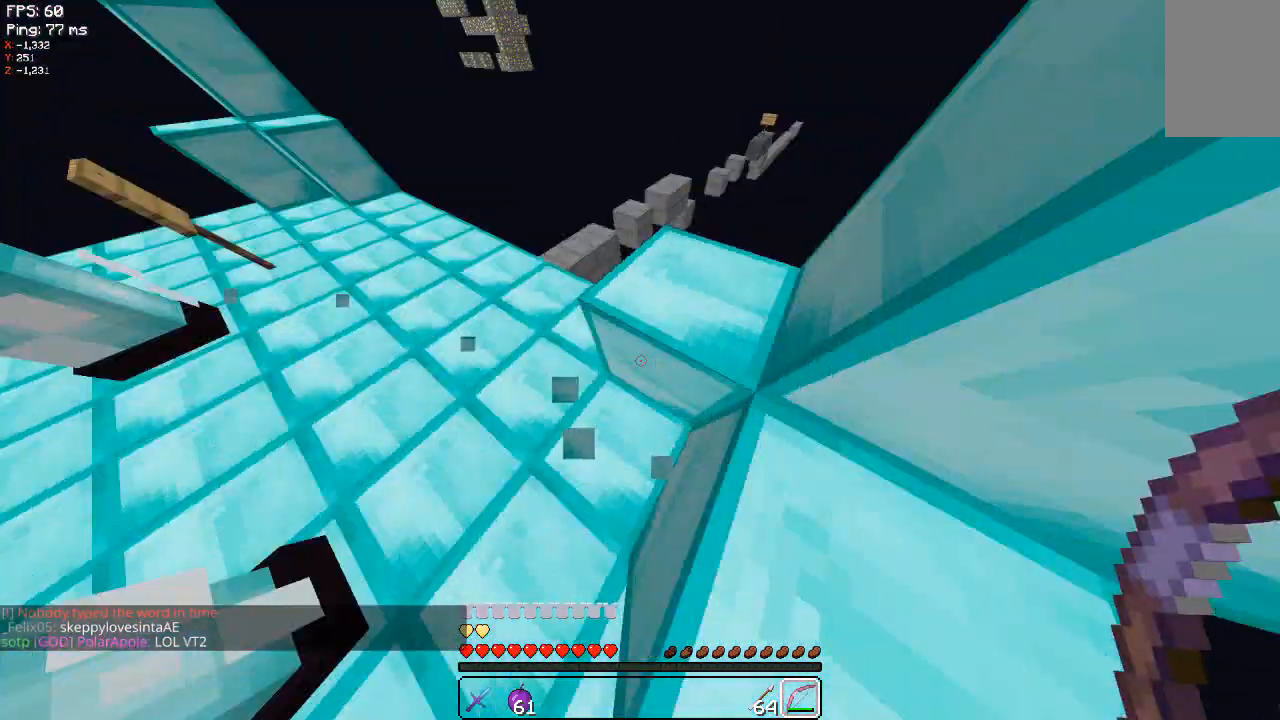
Gameplay with keyboard and mouse; each line is a JSON object with the keys and mouse buttons held at the frame after it. "events" lists presses ("down") and releases ("up") of "a", "d", "s", "space", "w", "mouse_left" and "mouse_right" between this image and that frame as [ms after this image, input, new state], when the widget could be followed in between. "mouse_left", "mouse_right" = the "left", "right" buttons of the "mouse" list. No other keys are recorded. Fast repeated clicks can show as one long hold. Mouse movement is not recorded.
{"keys": ["w"], "mouse": [], "events": [[380, "w", "down"]]}
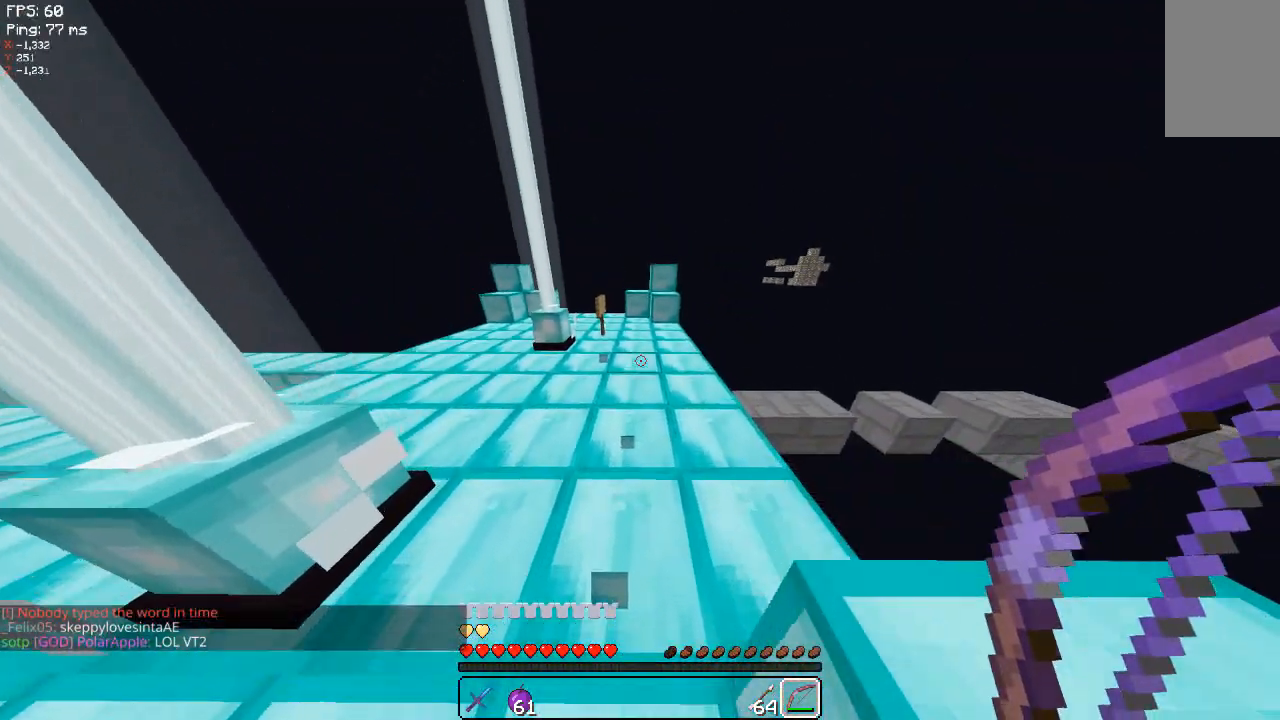
{"keys": ["w"], "mouse": [], "events": []}
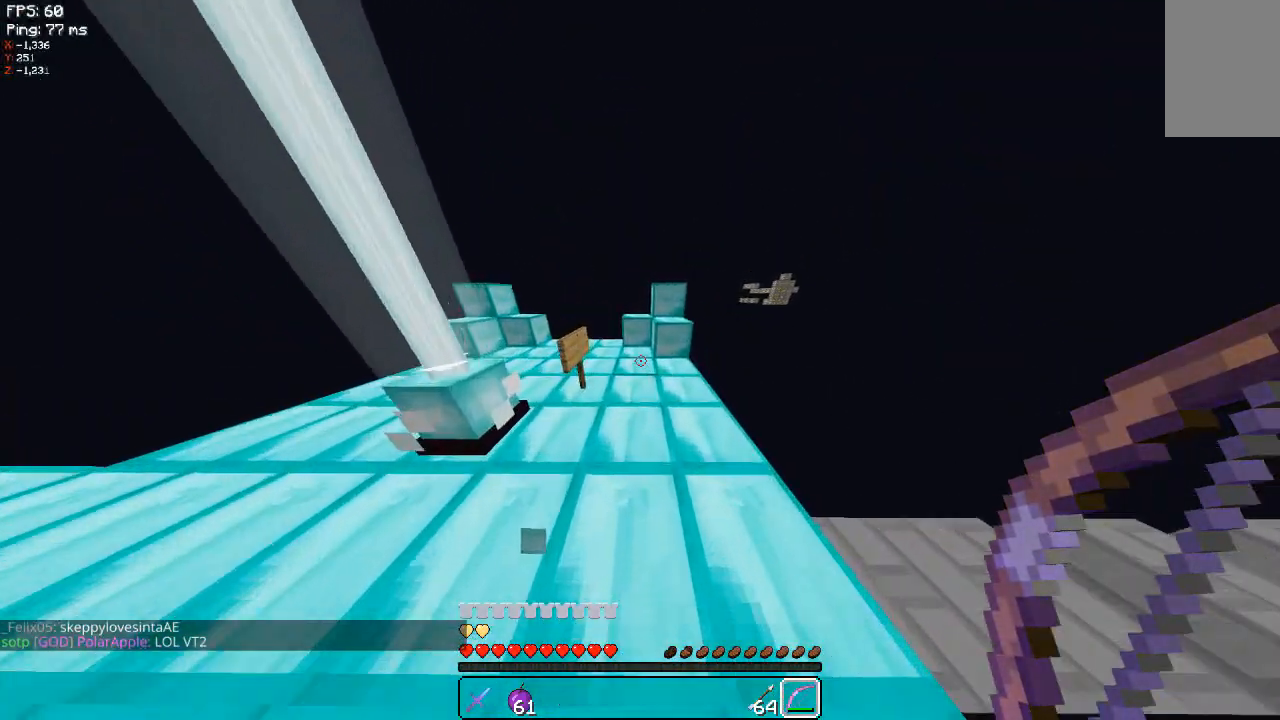
{"keys": ["a"], "mouse": [], "events": [[240, "a", "down"], [320, "w", "up"]]}
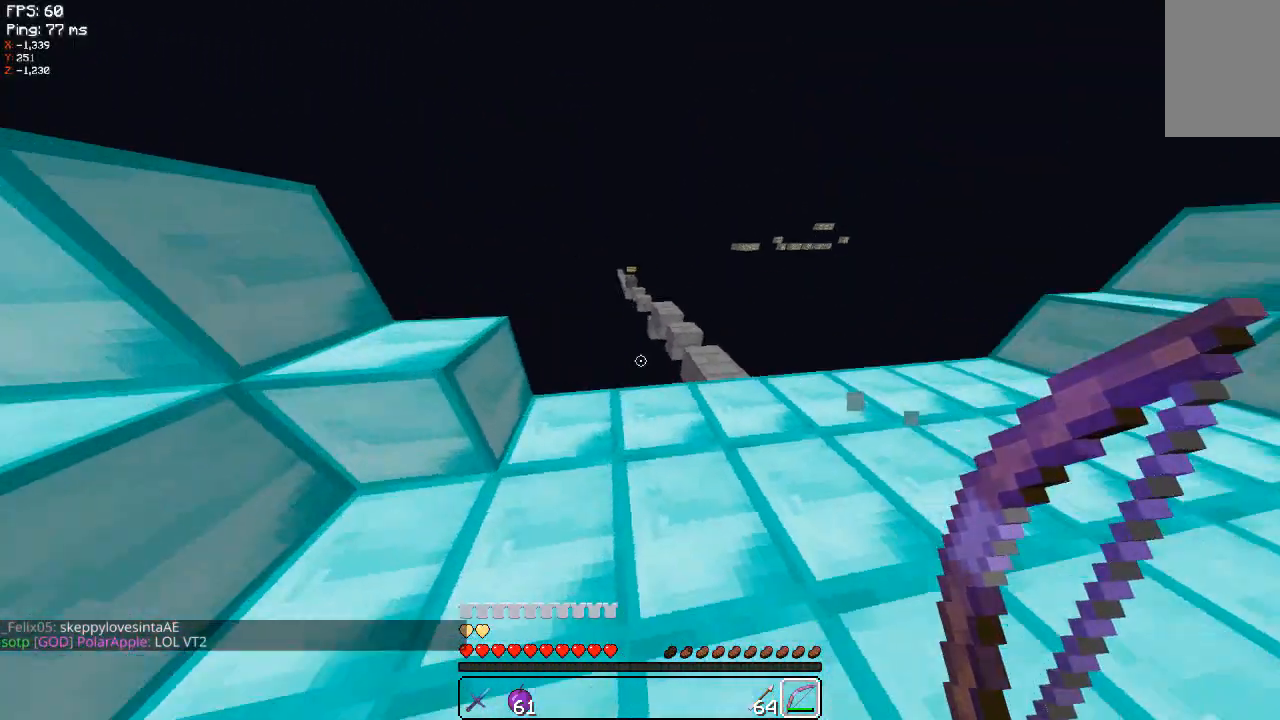
{"keys": ["d"], "mouse": [], "events": [[200, "a", "up"], [440, "d", "down"]]}
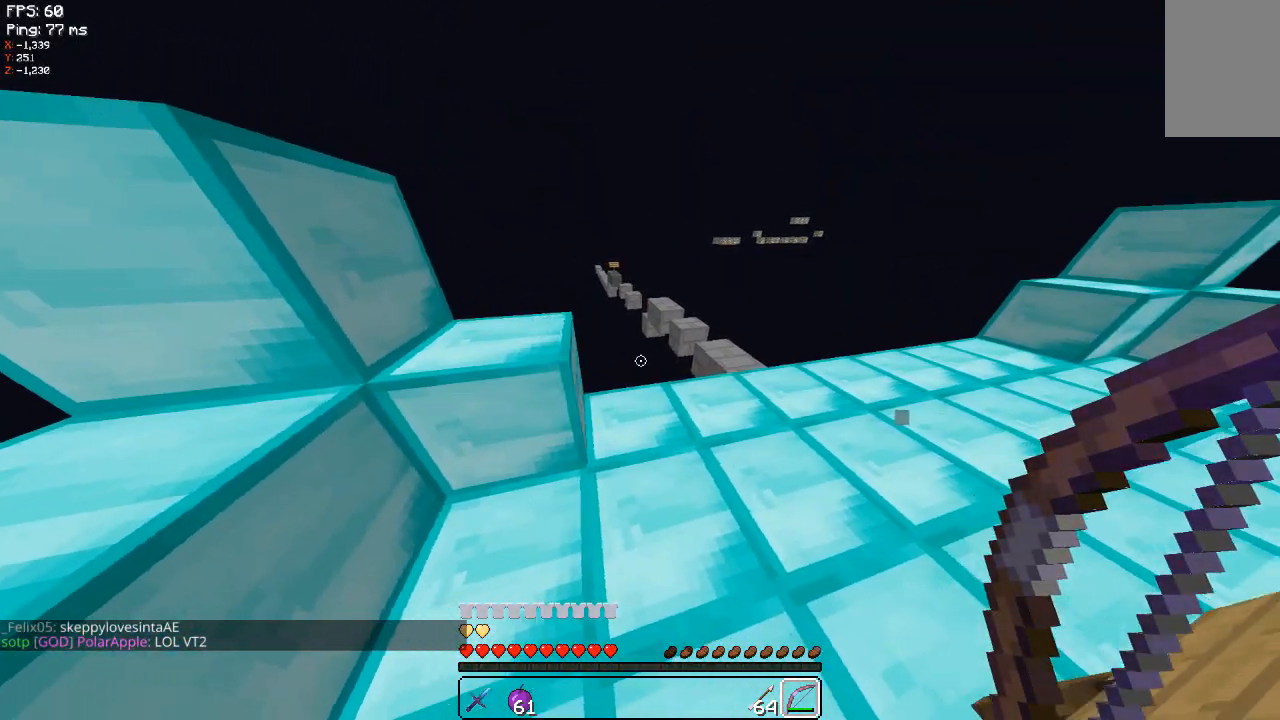
{"keys": [], "mouse": [], "events": [[380, "d", "up"]]}
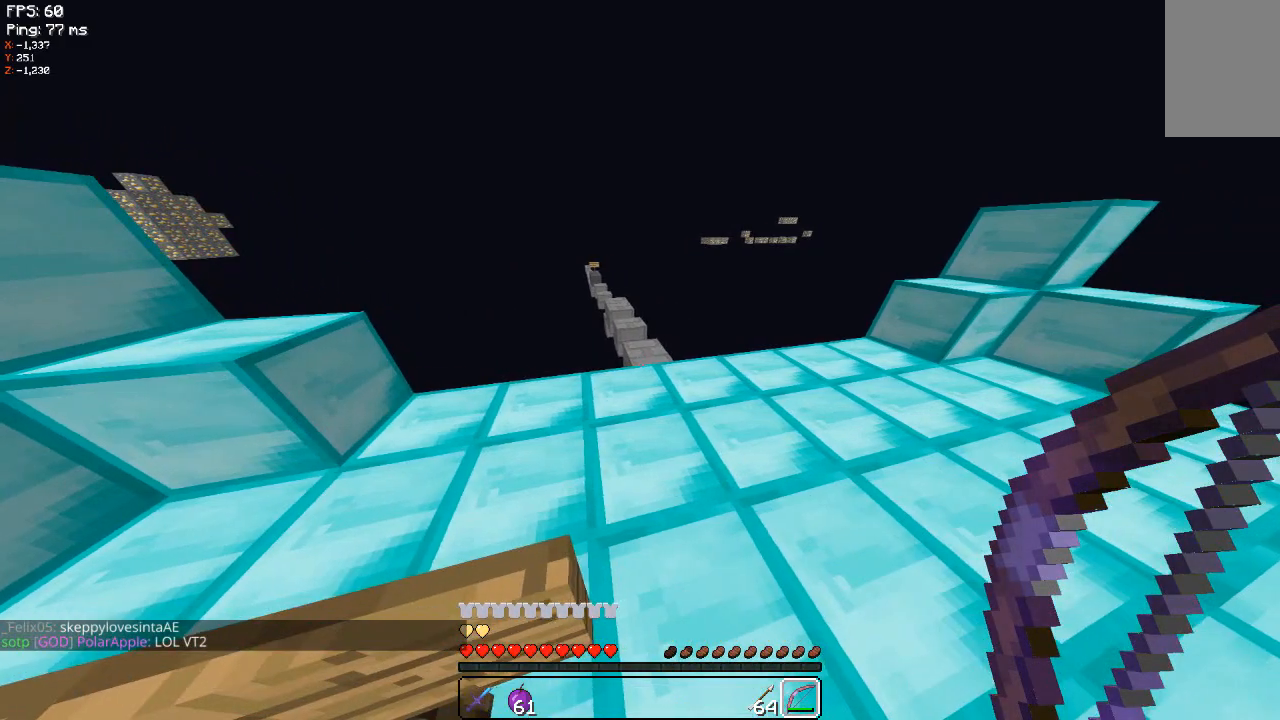
{"keys": ["d"], "mouse": [], "events": [[60, "d", "down"], [220, "w", "down"], [460, "w", "up"]]}
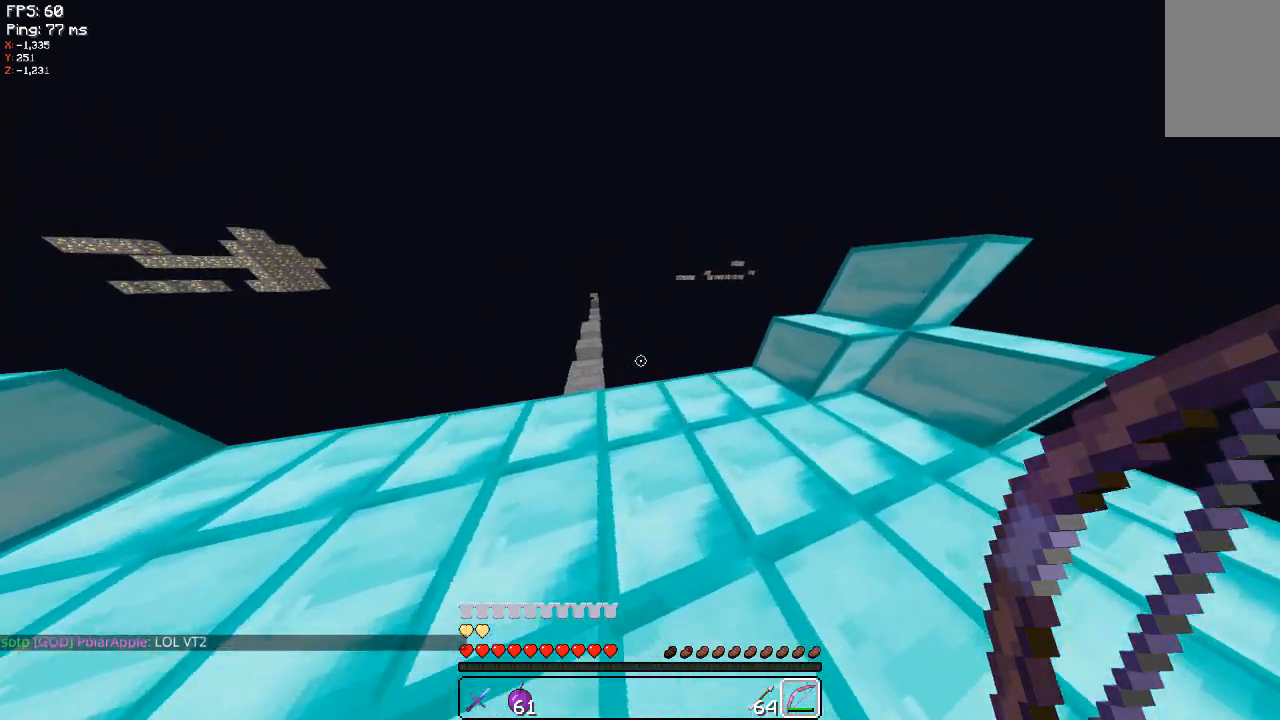
{"keys": ["d", "w"], "mouse": [], "events": [[280, "w", "down"]]}
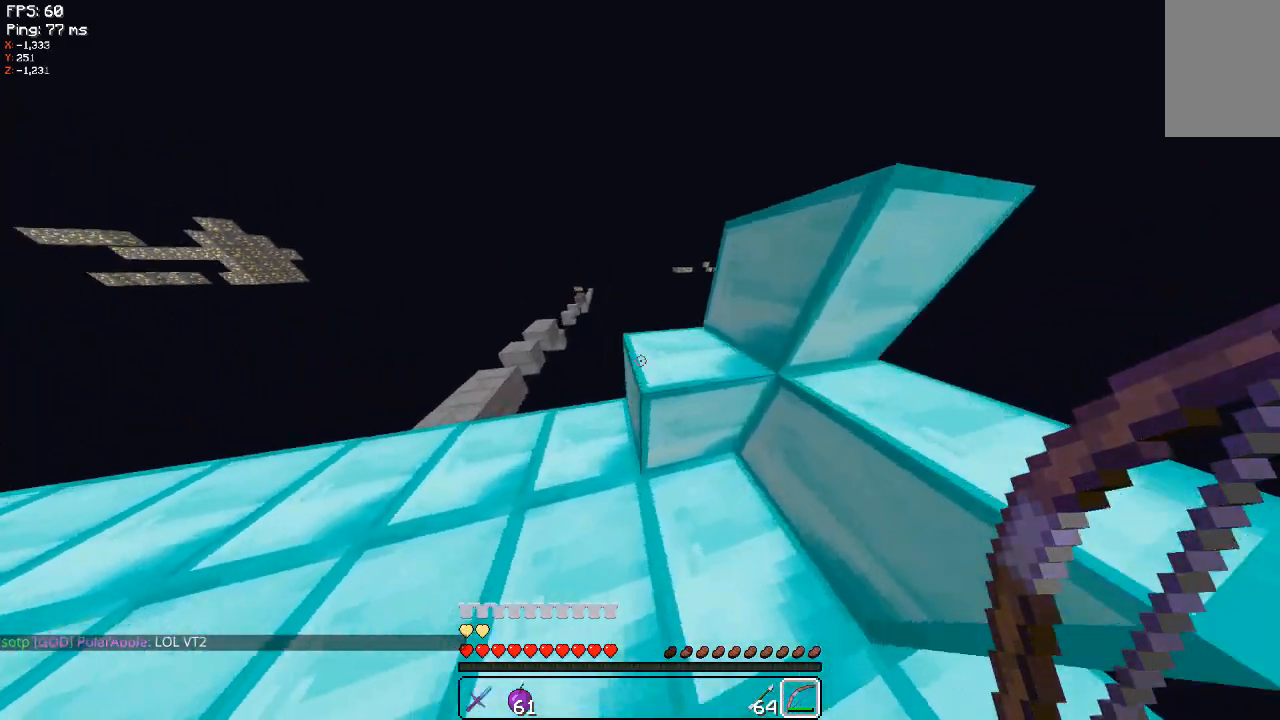
{"keys": [], "mouse": [], "events": [[60, "w", "up"], [380, "d", "up"]]}
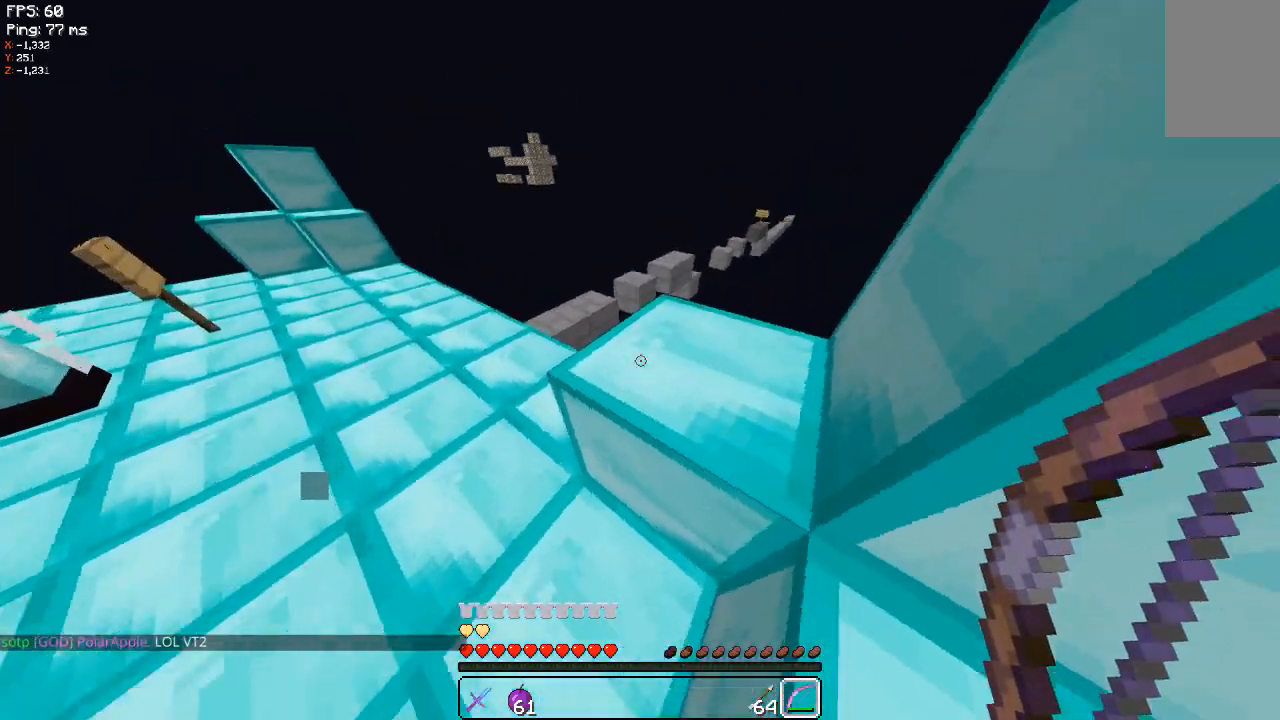
{"keys": [], "mouse": [], "events": []}
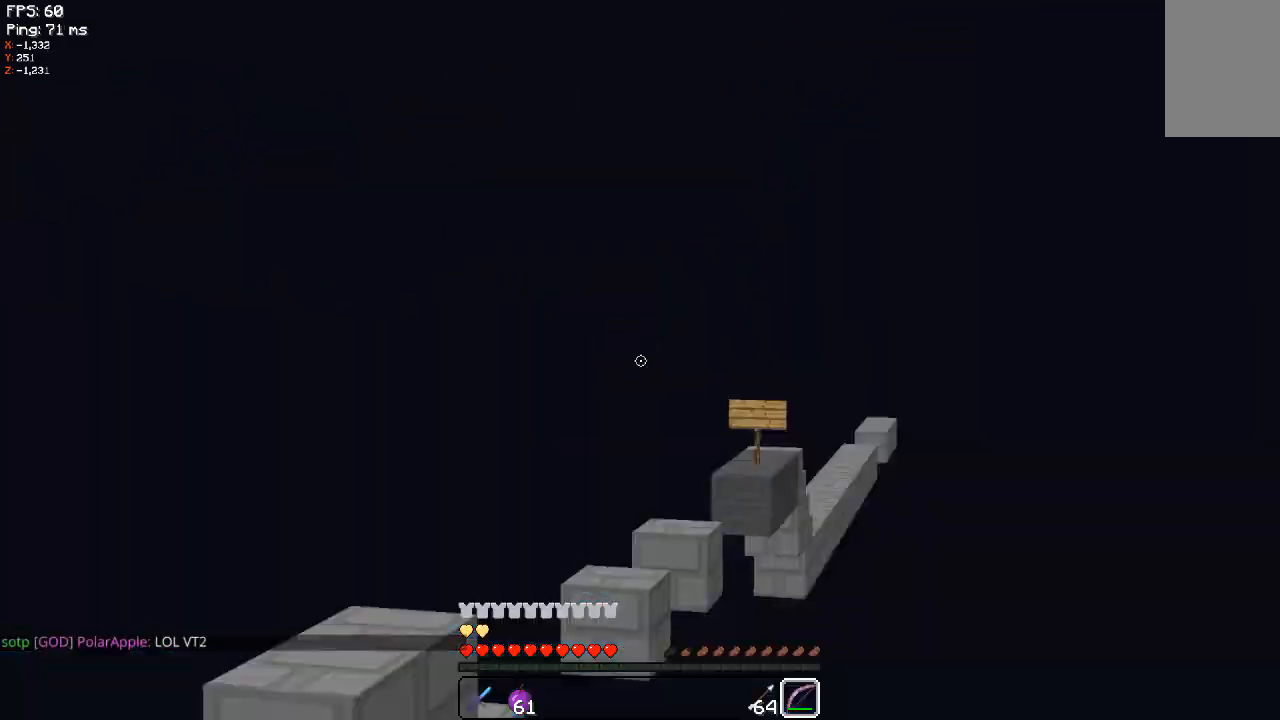
{"keys": [], "mouse": [], "events": []}
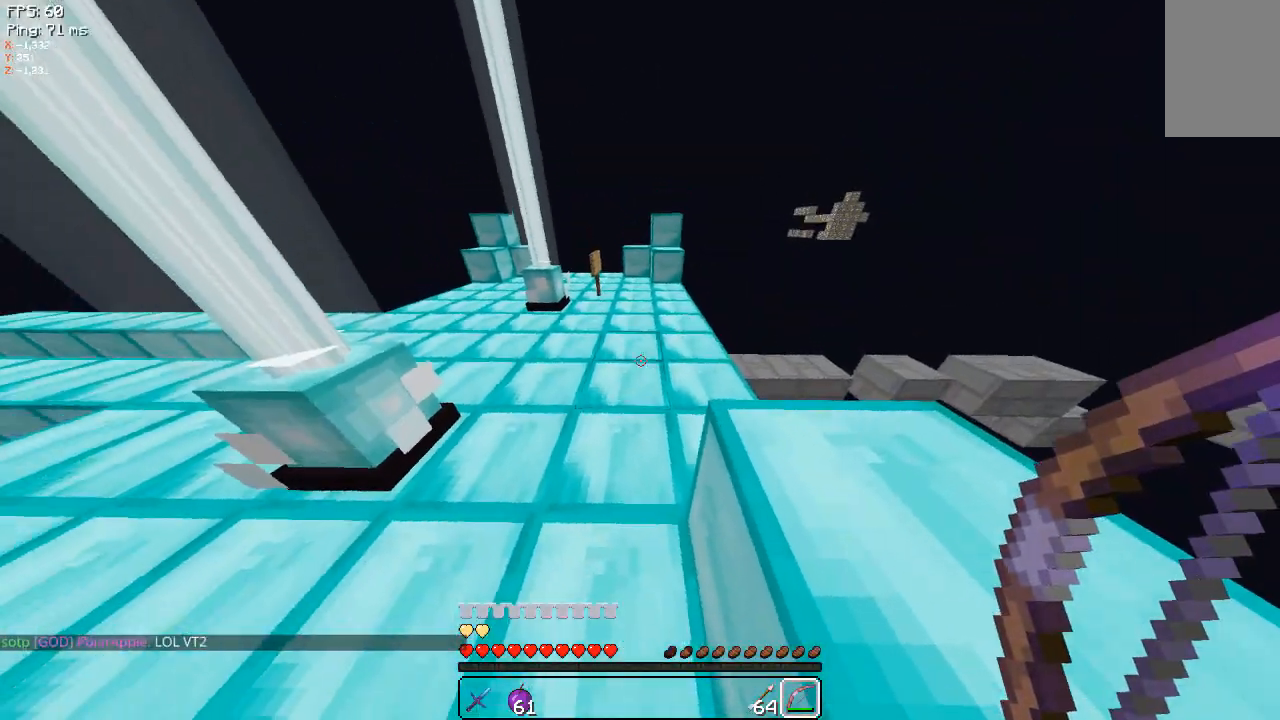
{"keys": ["w"], "mouse": [], "events": [[60, "w", "down"]]}
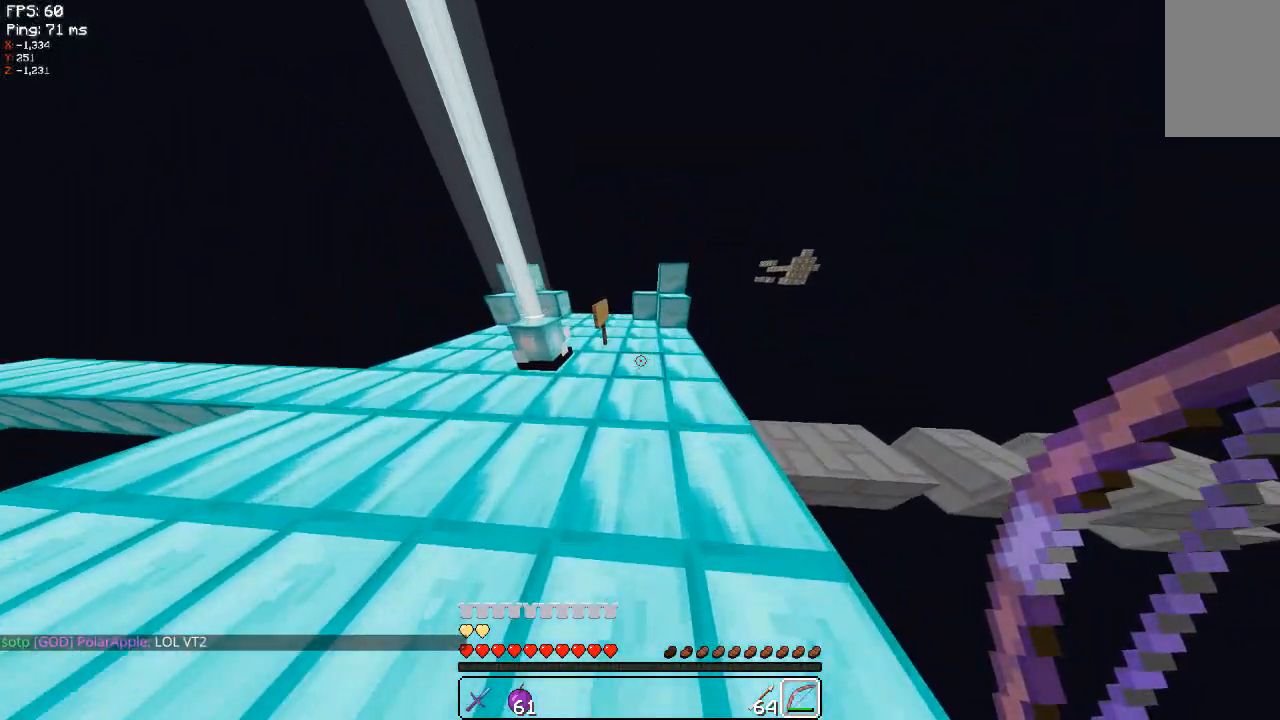
{"keys": ["w"], "mouse": [], "events": [[60, "space", "down"], [380, "space", "up"]]}
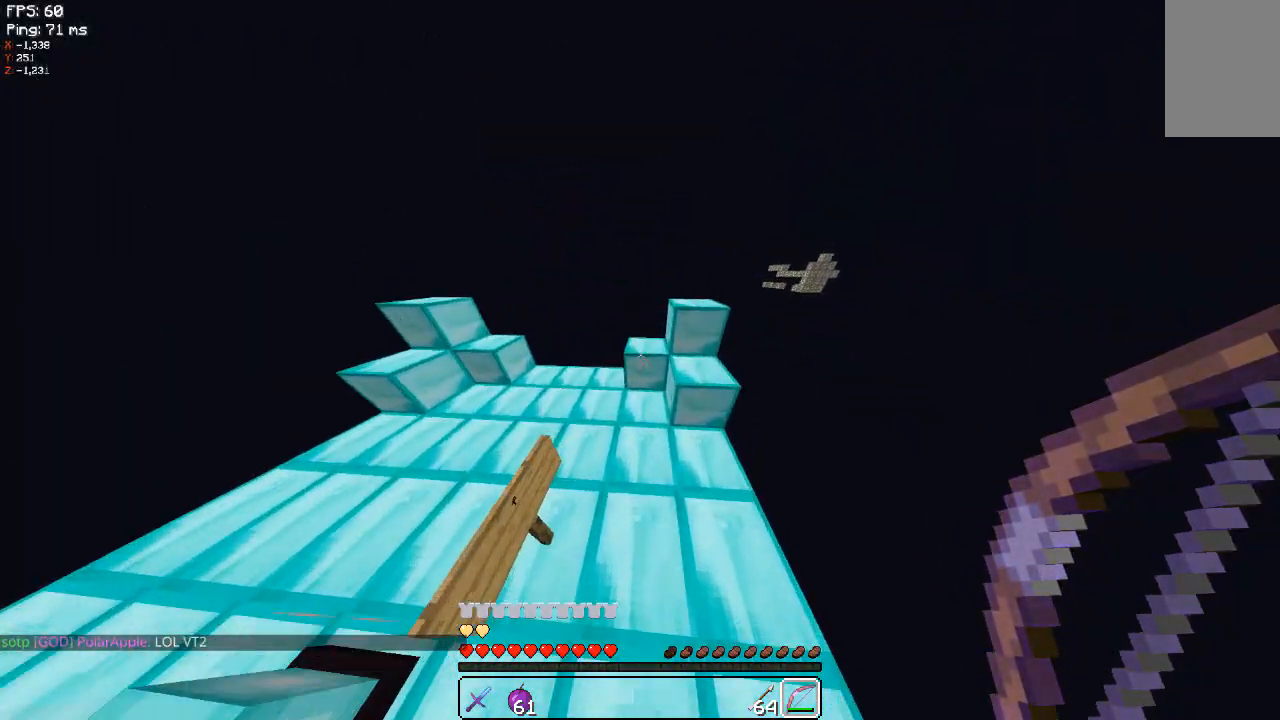
{"keys": [], "mouse": [], "events": [[380, "w", "up"]]}
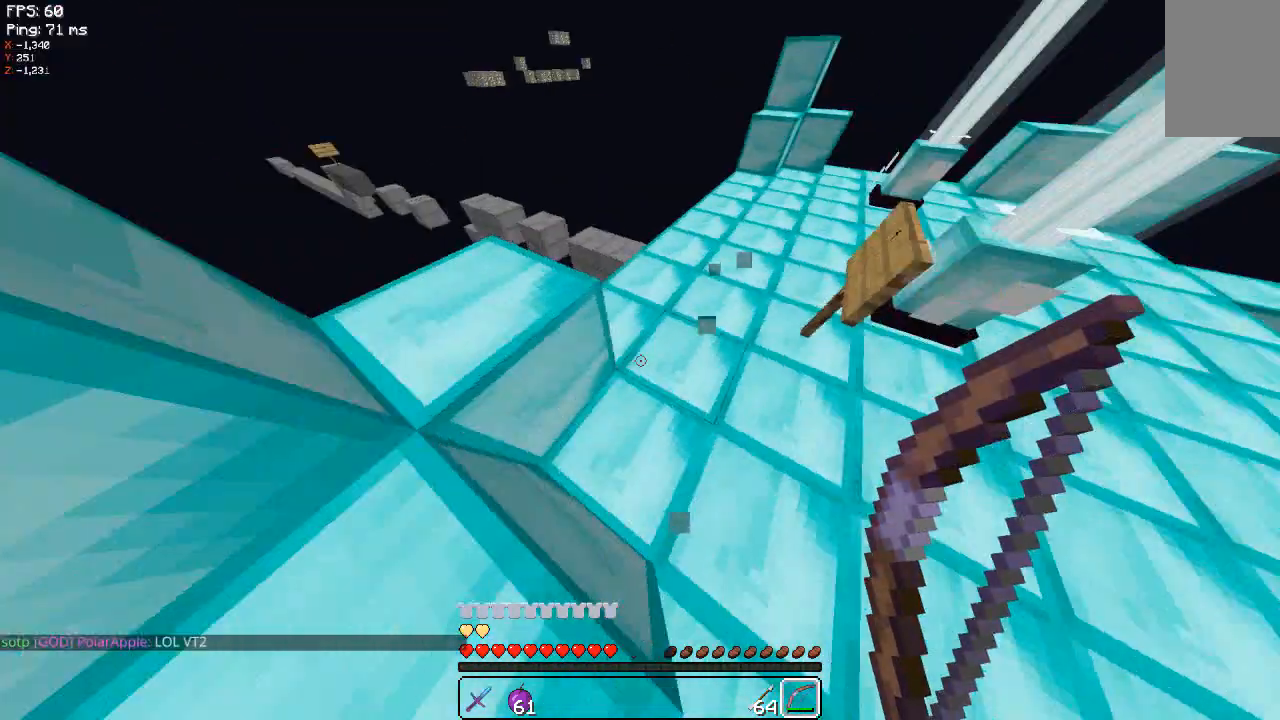
{"keys": [], "mouse": [], "events": []}
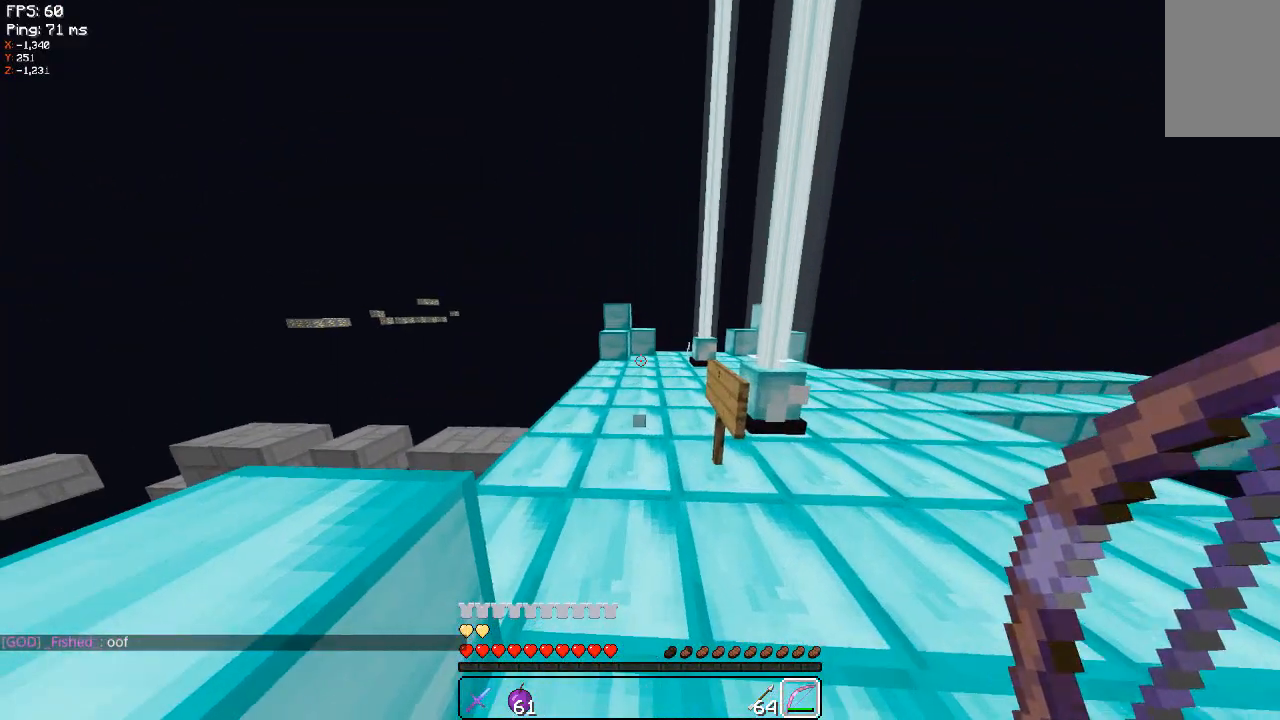
{"keys": ["w"], "mouse": [], "events": [[140, "w", "down"]]}
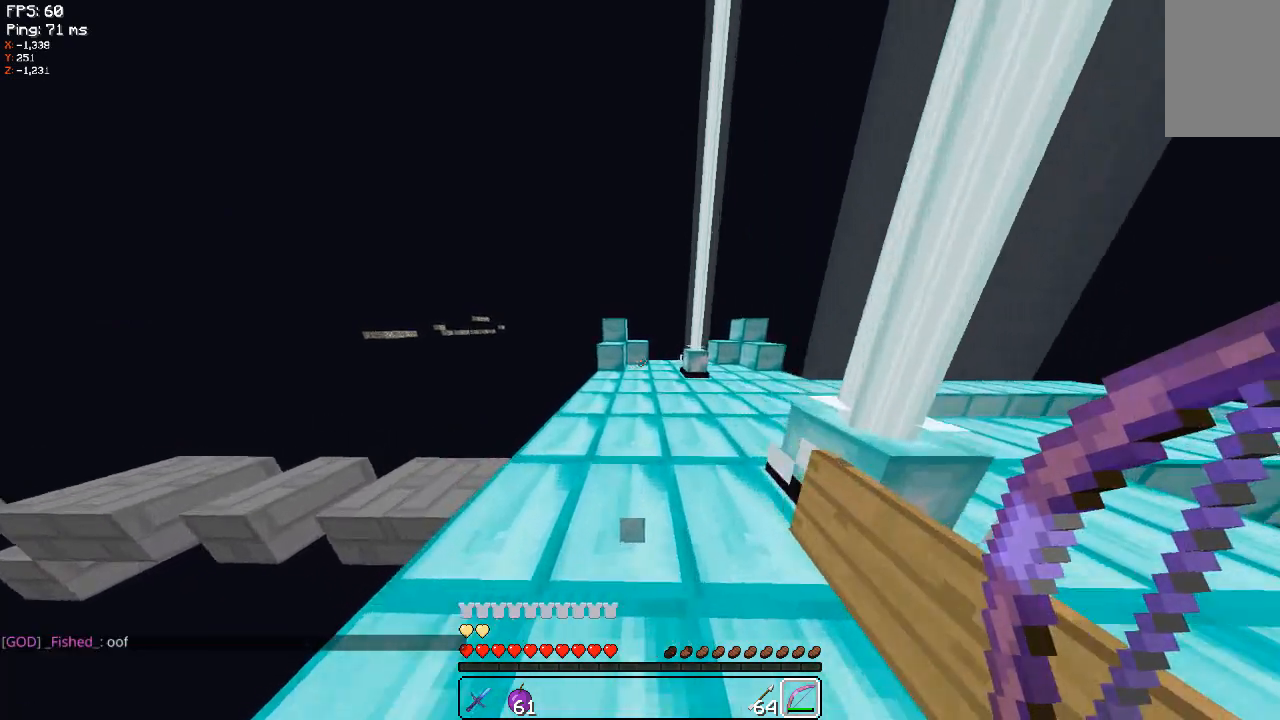
{"keys": ["w"], "mouse": [], "events": [[280, "space", "down"], [460, "space", "up"]]}
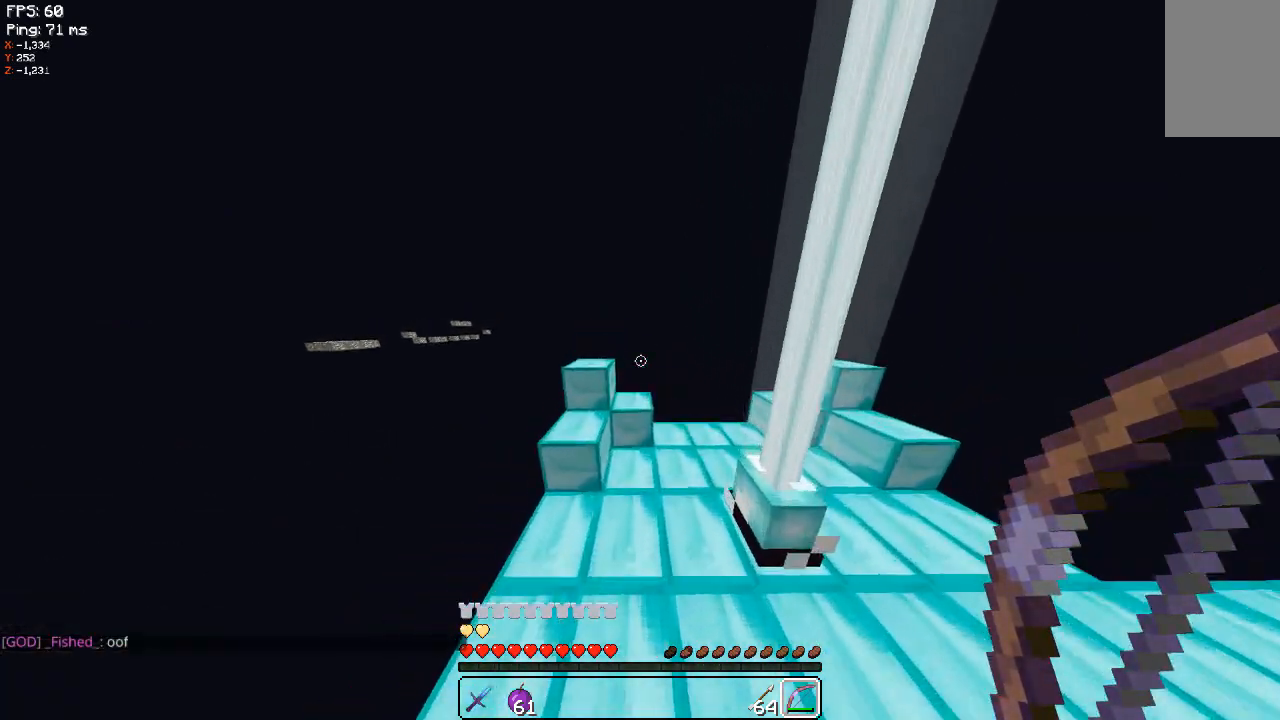
{"keys": ["w"], "mouse": [], "events": []}
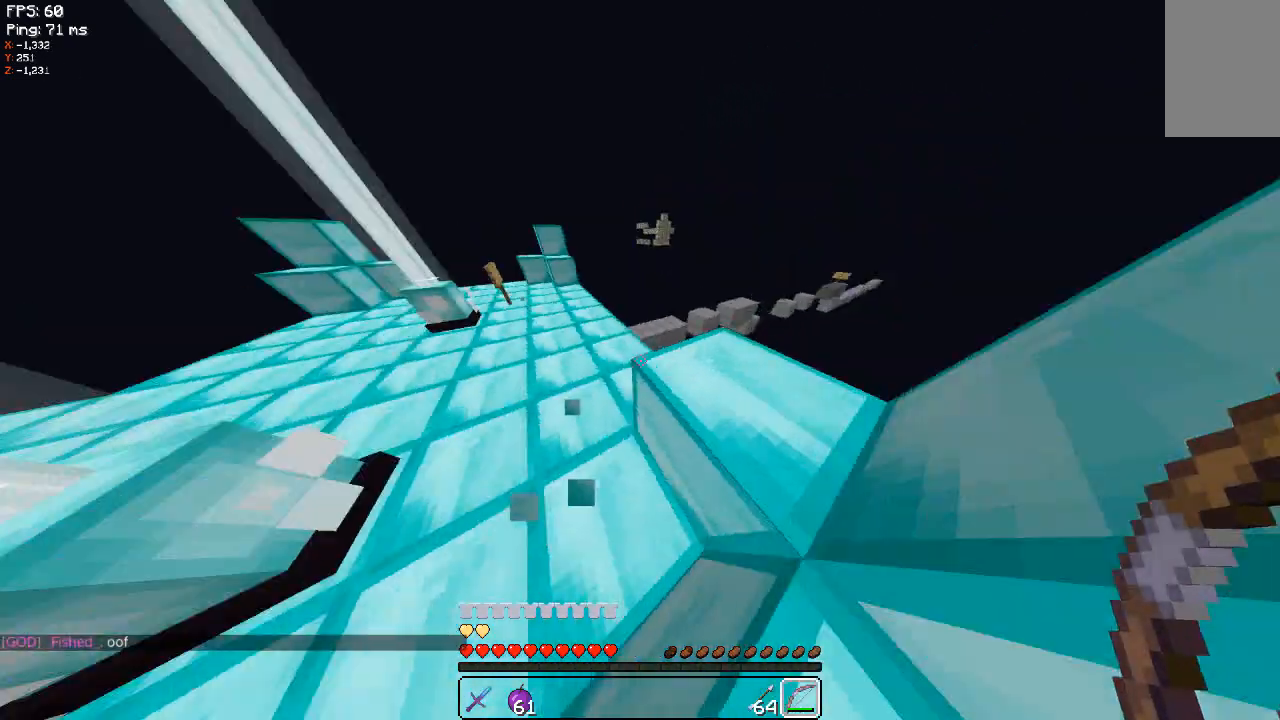
{"keys": ["w"], "mouse": [], "events": [[20, "w", "up"], [280, "w", "down"]]}
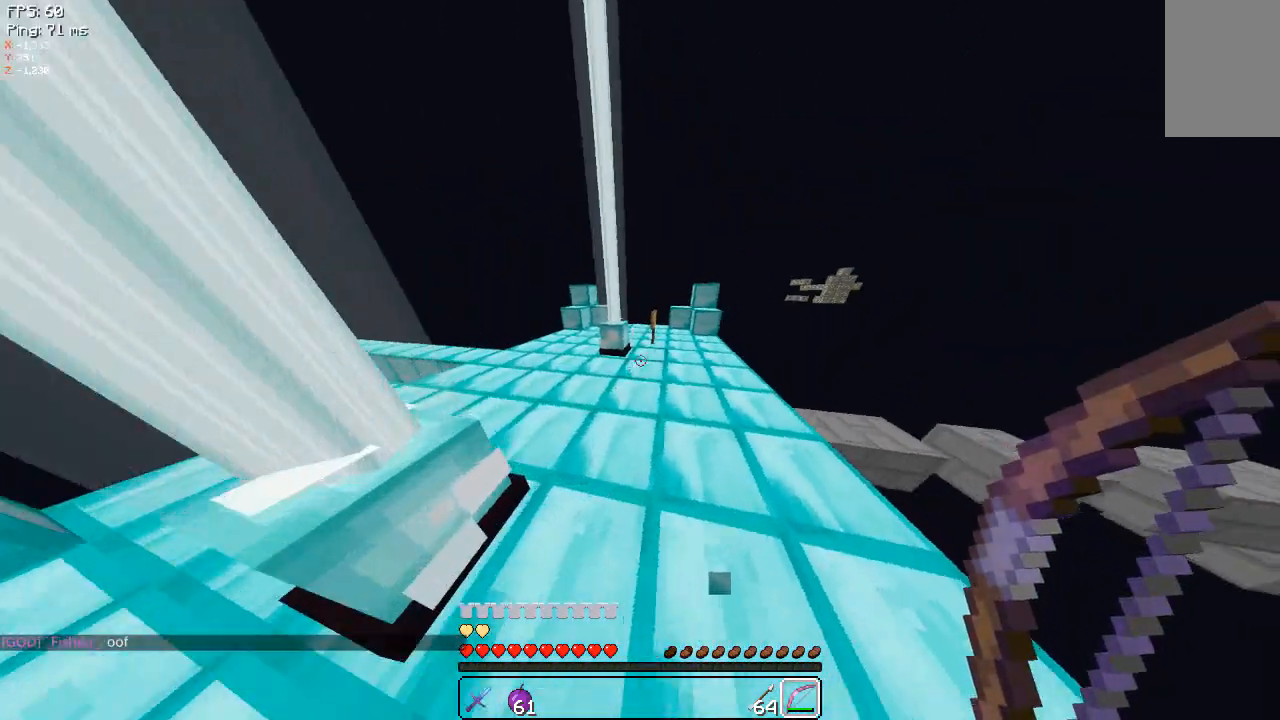
{"keys": ["w"], "mouse": [], "events": [[180, "d", "down"], [380, "d", "up"]]}
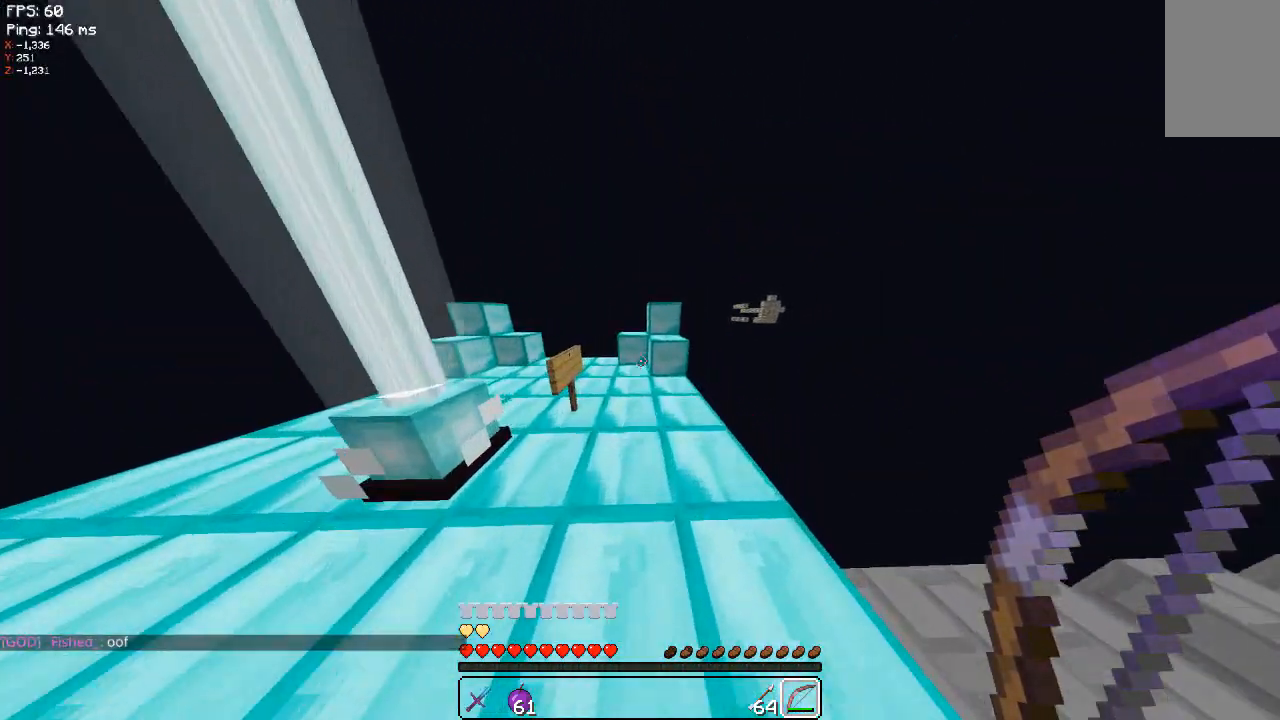
{"keys": ["w"], "mouse": [], "events": [[380, "a", "down"], [460, "a", "up"]]}
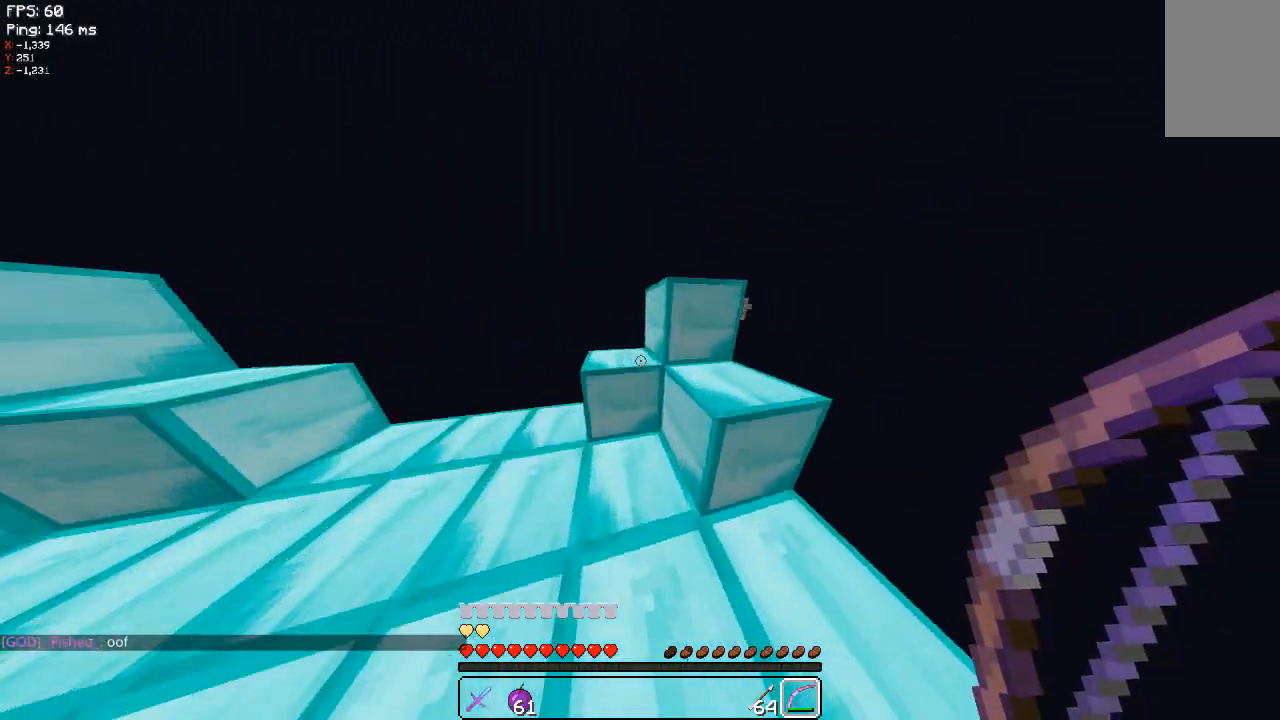
{"keys": ["d", "w"], "mouse": [], "events": [[460, "d", "down"]]}
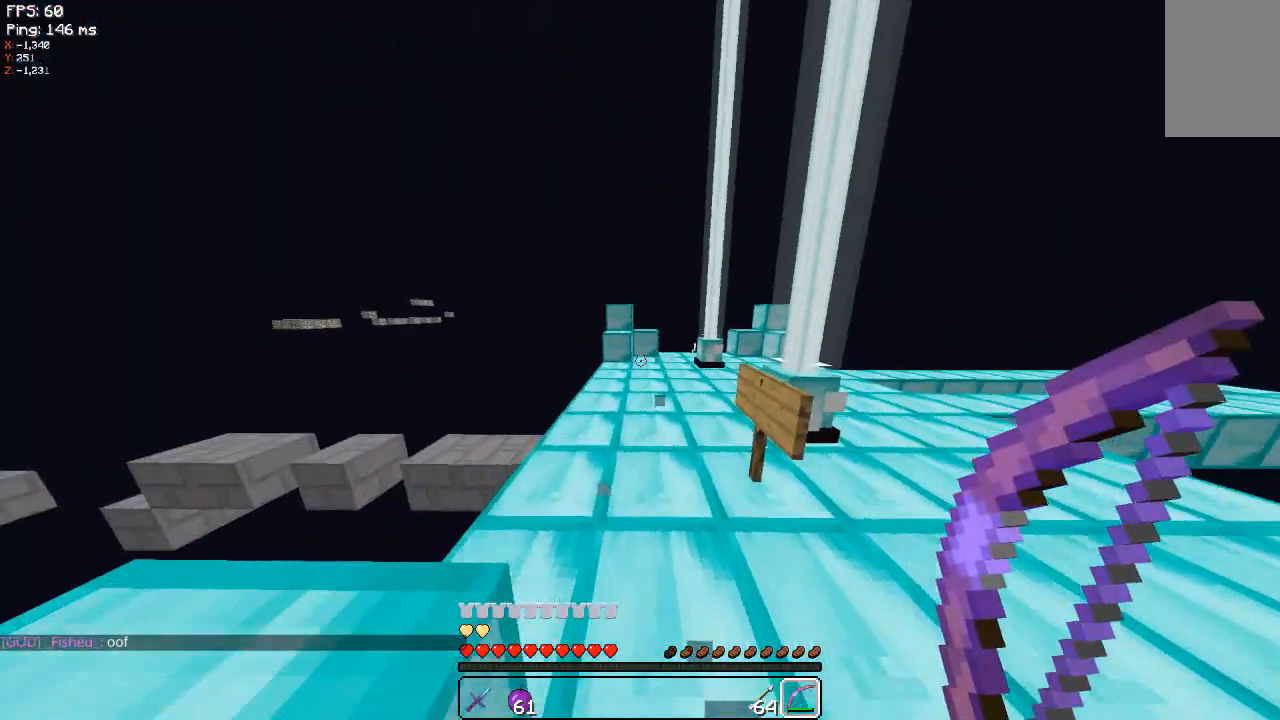
{"keys": ["w"], "mouse": [], "events": [[280, "d", "up"]]}
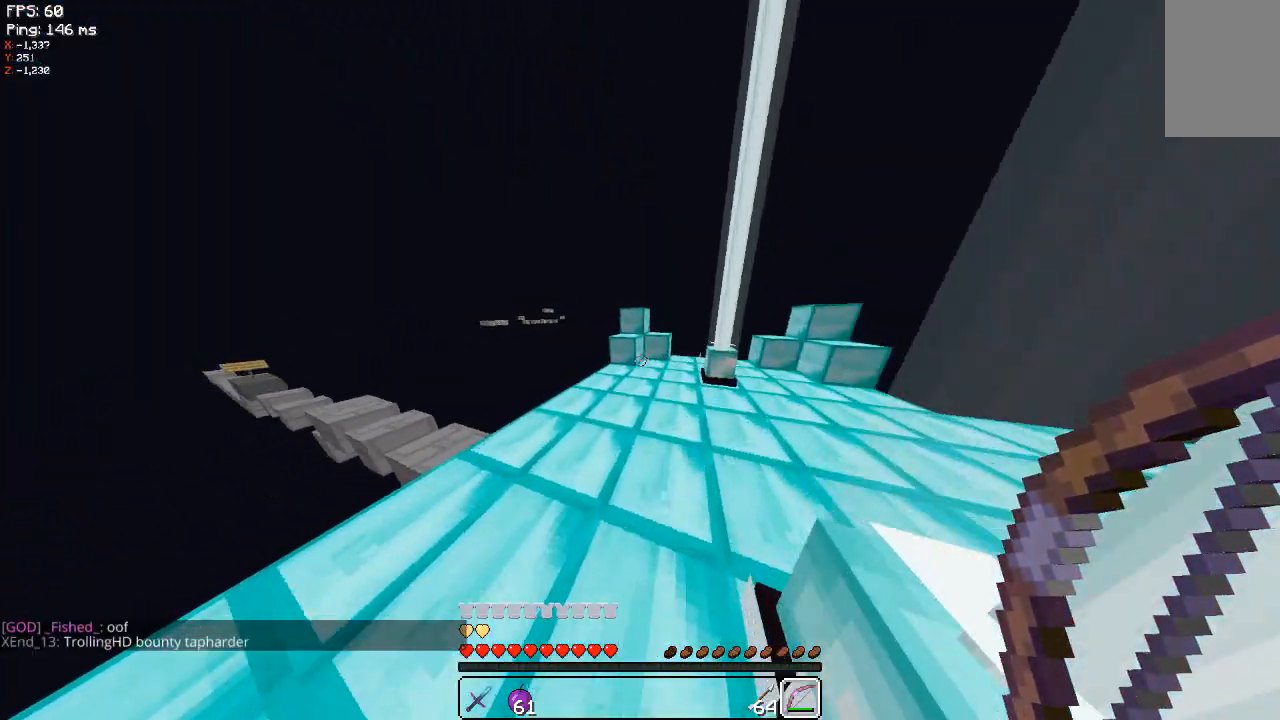
{"keys": ["d", "w"], "mouse": [], "events": [[220, "a", "down"], [320, "a", "up"], [380, "d", "down"]]}
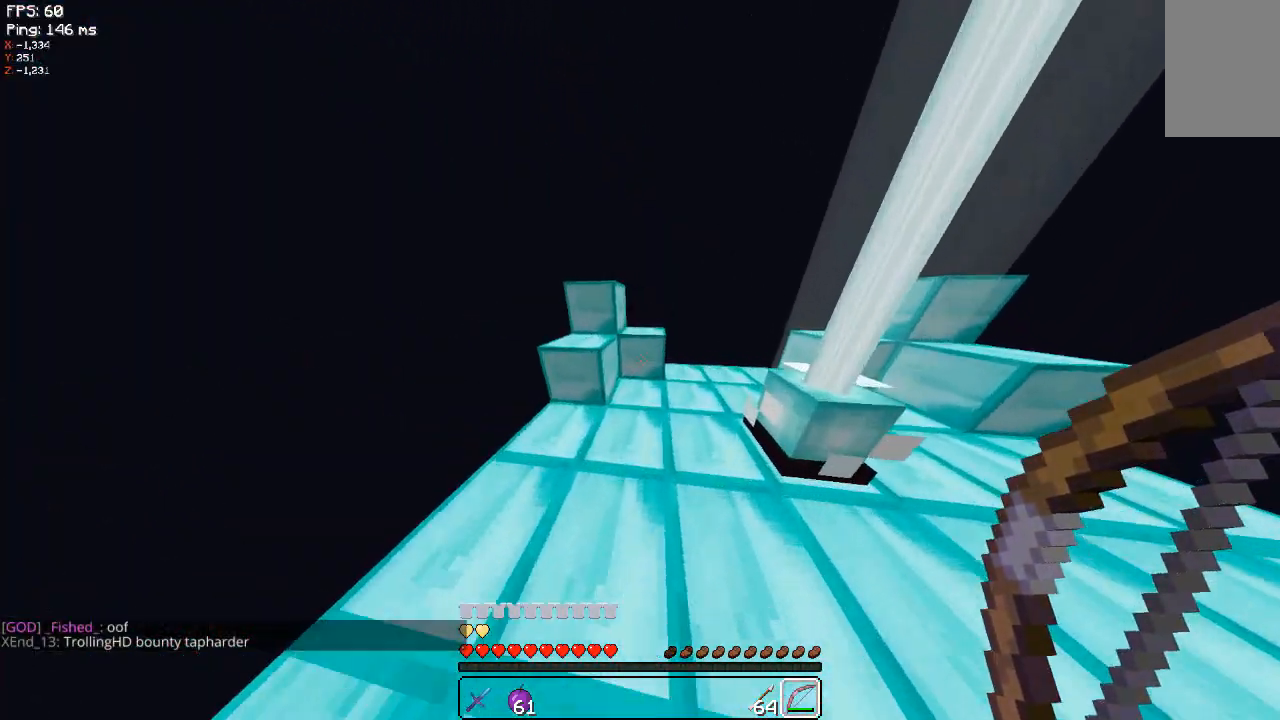
{"keys": [], "mouse": [], "events": [[20, "d", "up"], [420, "w", "up"]]}
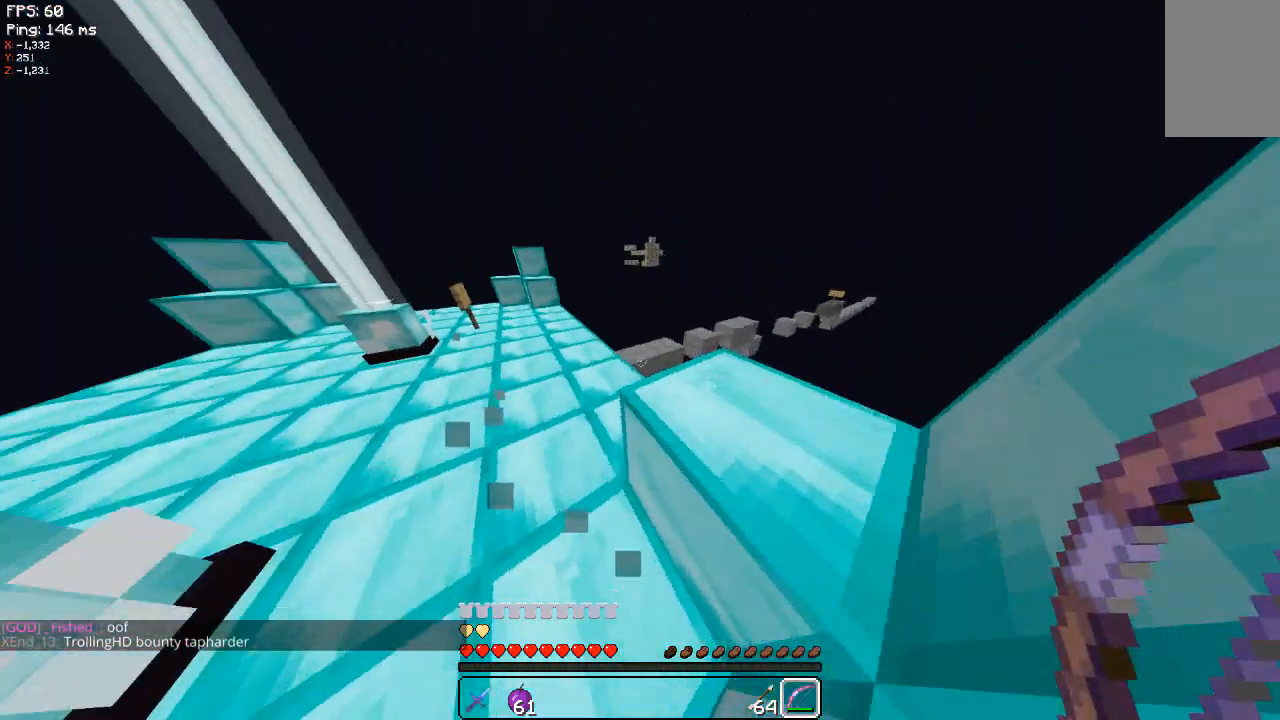
{"keys": ["a", "w"], "mouse": [], "events": [[60, "a", "down"], [280, "w", "down"]]}
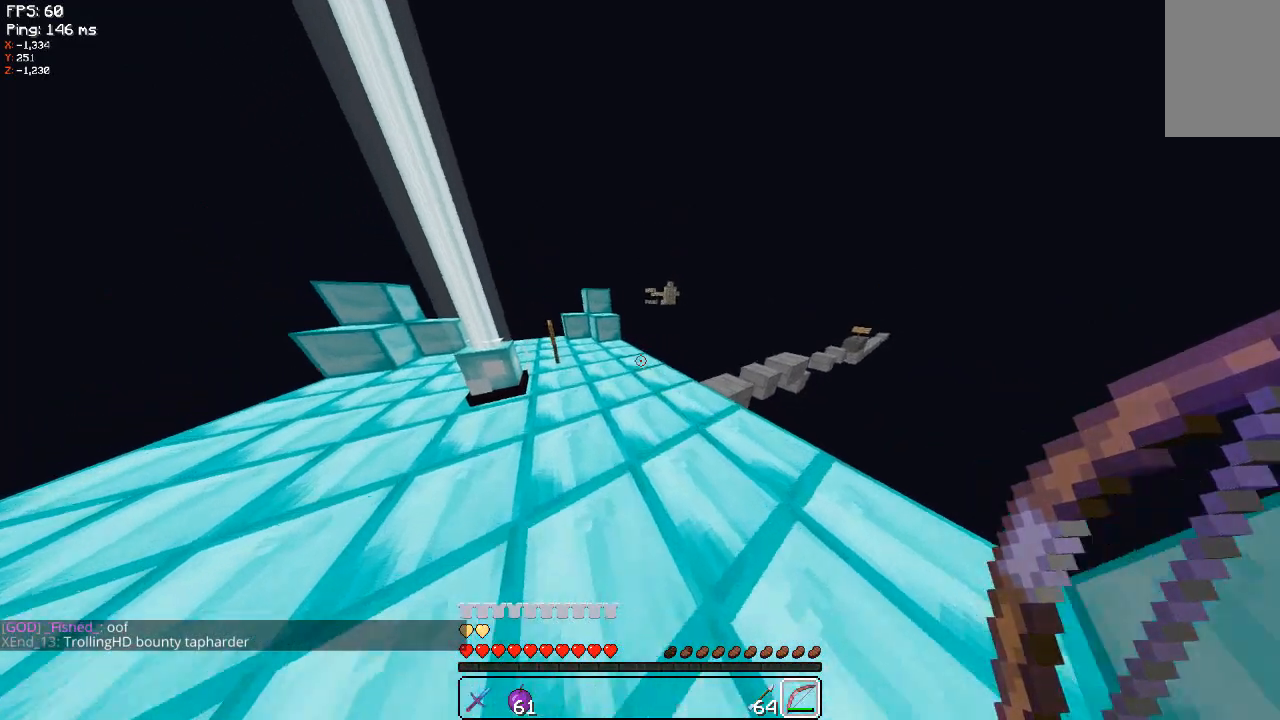
{"keys": [], "mouse": [], "events": [[180, "a", "up"], [240, "w", "up"]]}
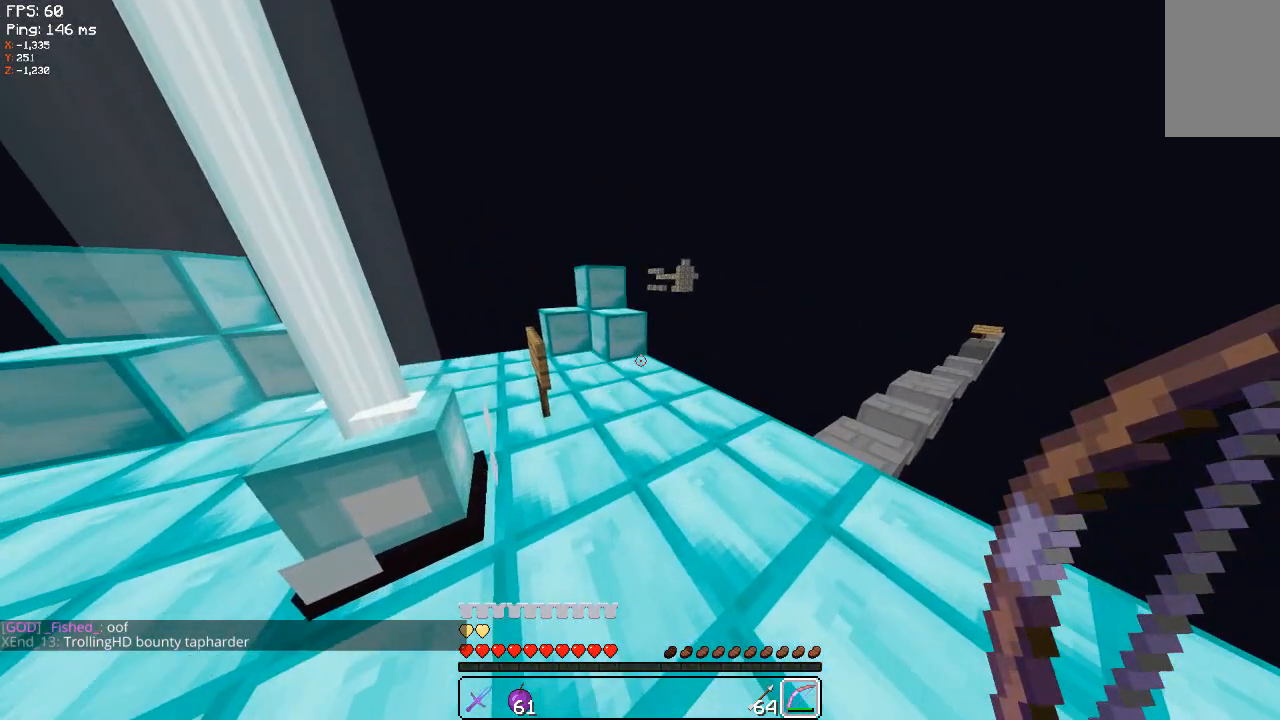
{"keys": [], "mouse": [], "events": []}
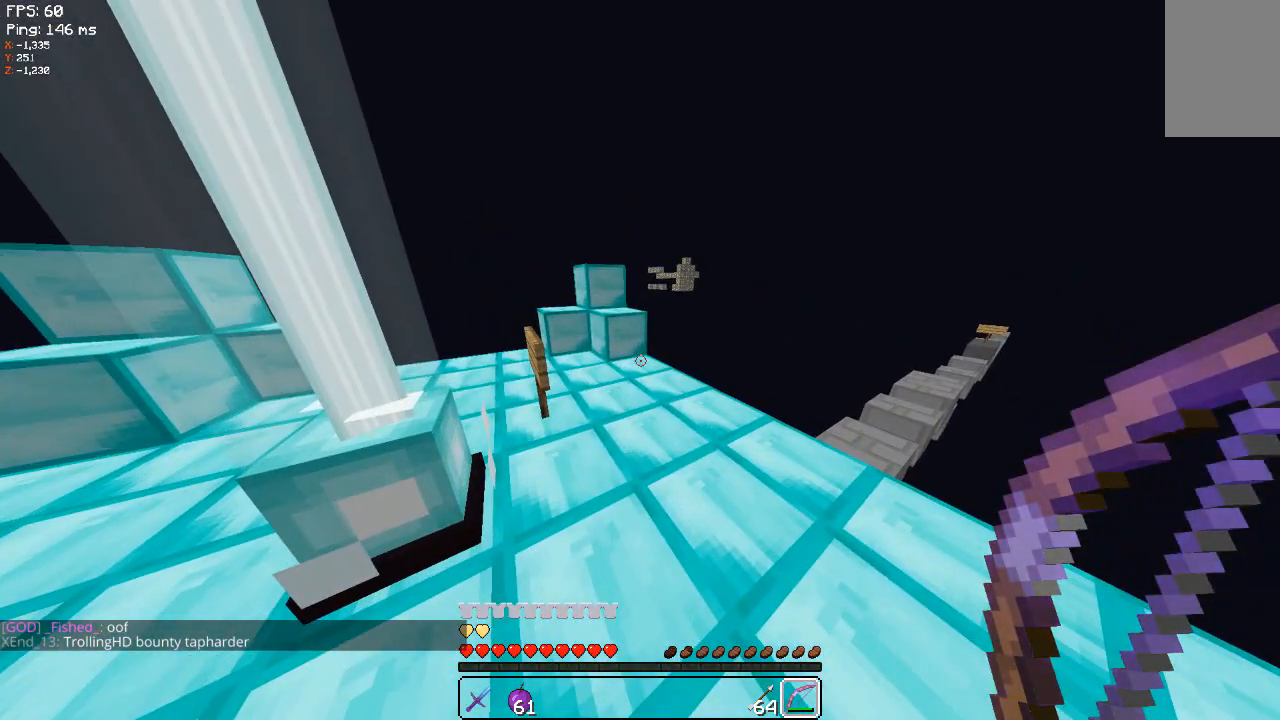
{"keys": ["w"], "mouse": [], "events": [[480, "w", "down"]]}
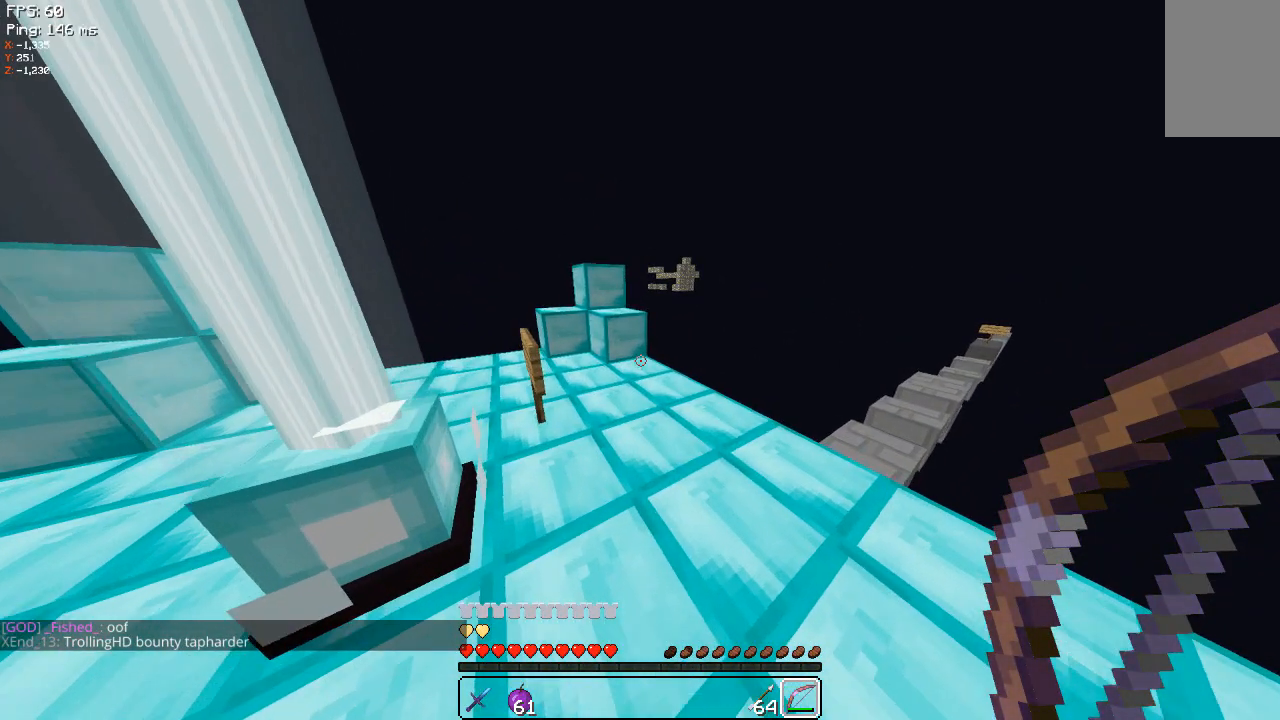
{"keys": ["a", "w"], "mouse": [], "events": [[140, "a", "down"]]}
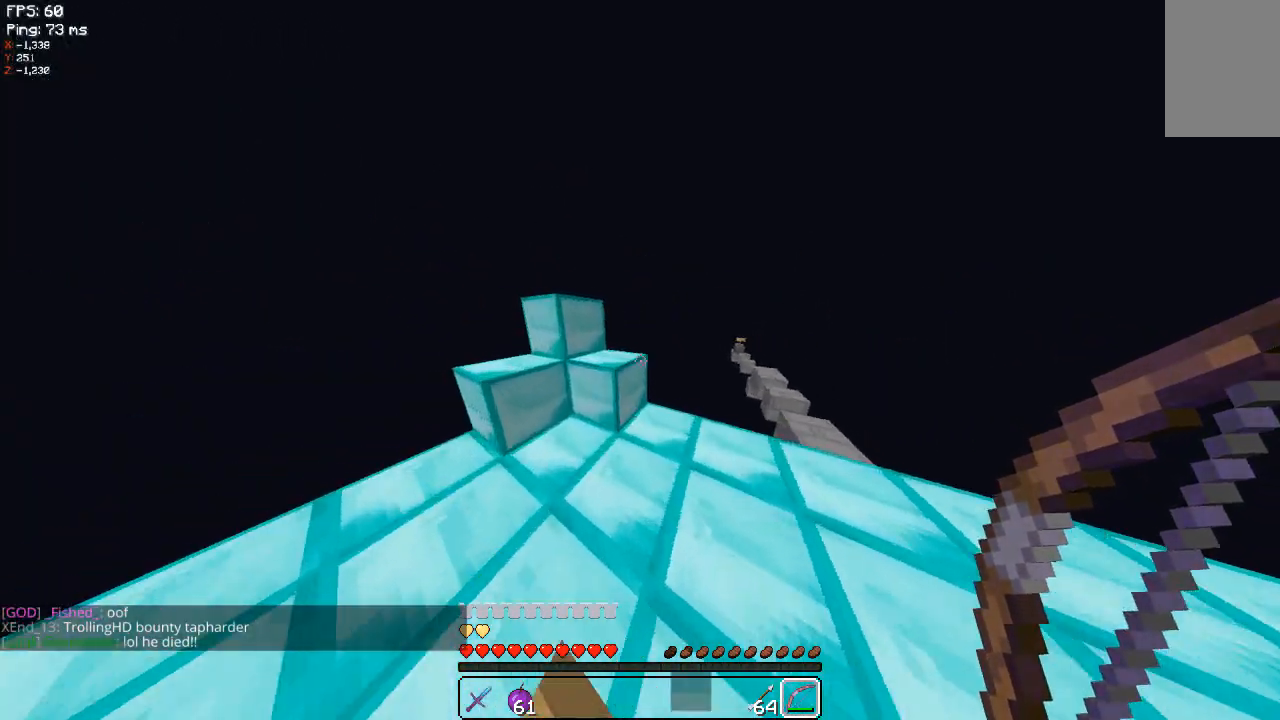
{"keys": ["a"], "mouse": [], "events": [[180, "a", "up"], [280, "a", "down"], [320, "w", "up"]]}